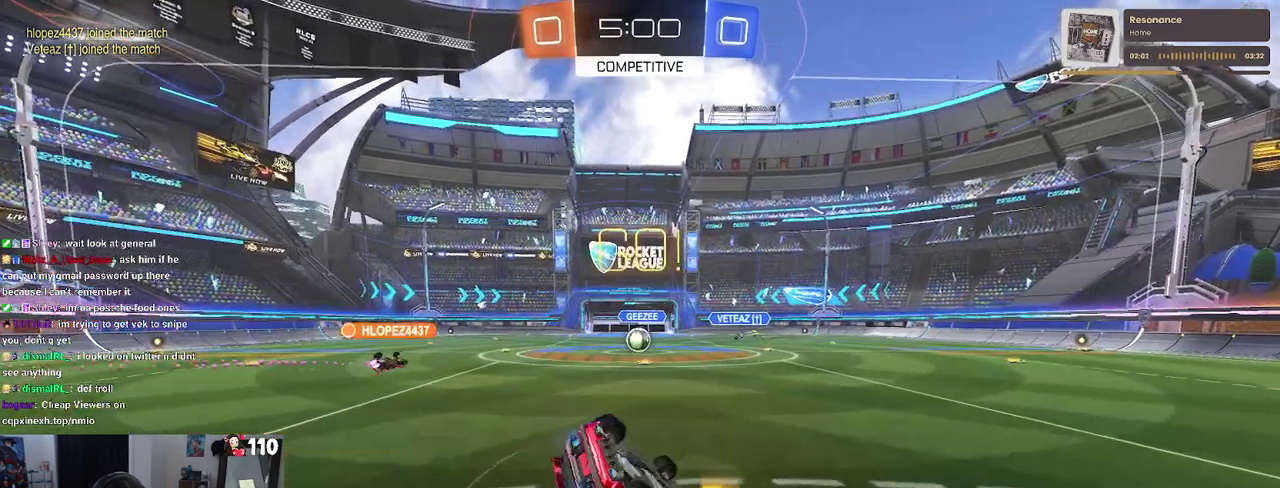
Gameplay with a controller (PlayStation layout); each line is a JSON object with the inputs held at the frame after it. "events" lists button and stick changes between this image and that frame as [ms after this image, input, new state], when the widget could be followed in between.
{"buttons": ["SQUARE", "R2"], "left_stick": "down-left", "right_stick": "center", "events": [[33, "left_stick", "down-left"]]}
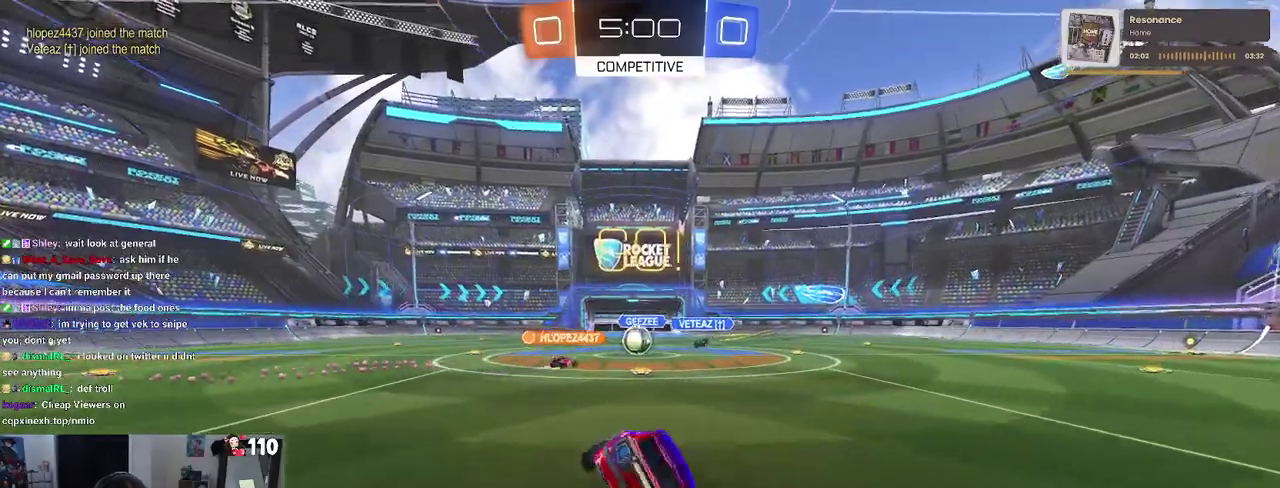
{"buttons": ["R2"], "left_stick": "left", "right_stick": "center", "events": [[83, "SQUARE", "up"], [117, "left_stick", "center"], [467, "left_stick", "left"]]}
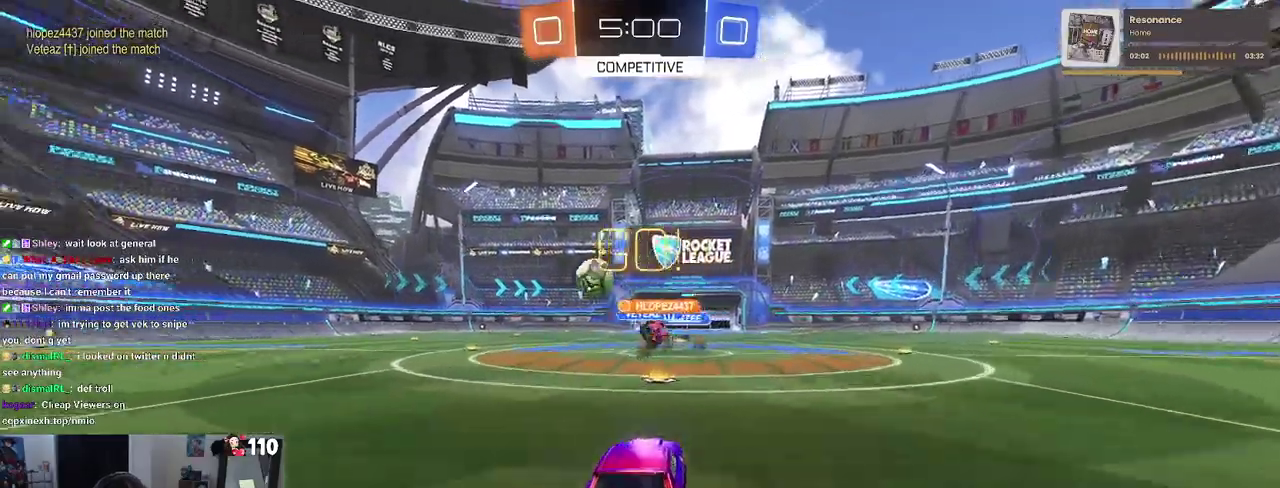
{"buttons": ["R1", "R2"], "left_stick": "left", "right_stick": "center", "events": [[167, "R1", "down"]]}
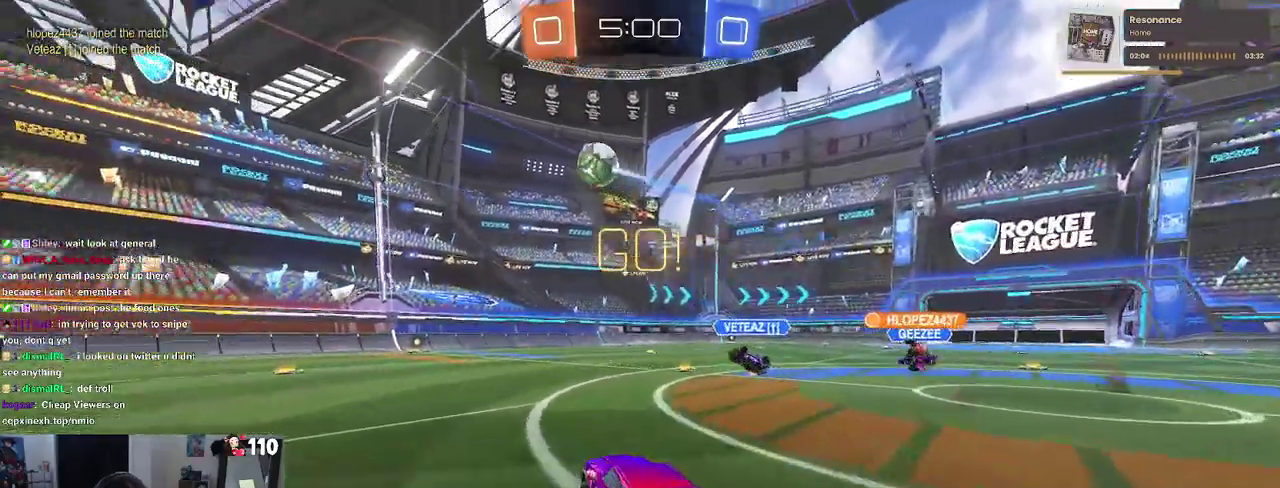
{"buttons": ["R2"], "left_stick": "left", "right_stick": "center", "events": [[133, "R1", "up"]]}
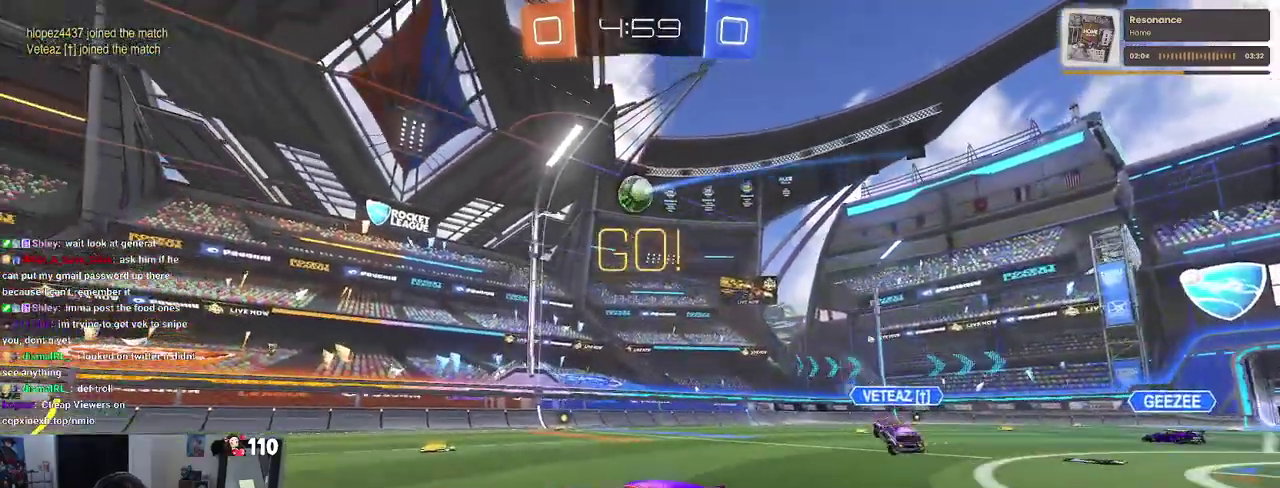
{"buttons": ["SQUARE", "R2"], "left_stick": "down-right", "right_stick": "center", "events": [[250, "left_stick", "down-left"], [333, "left_stick", "down-right"], [367, "SQUARE", "down"]]}
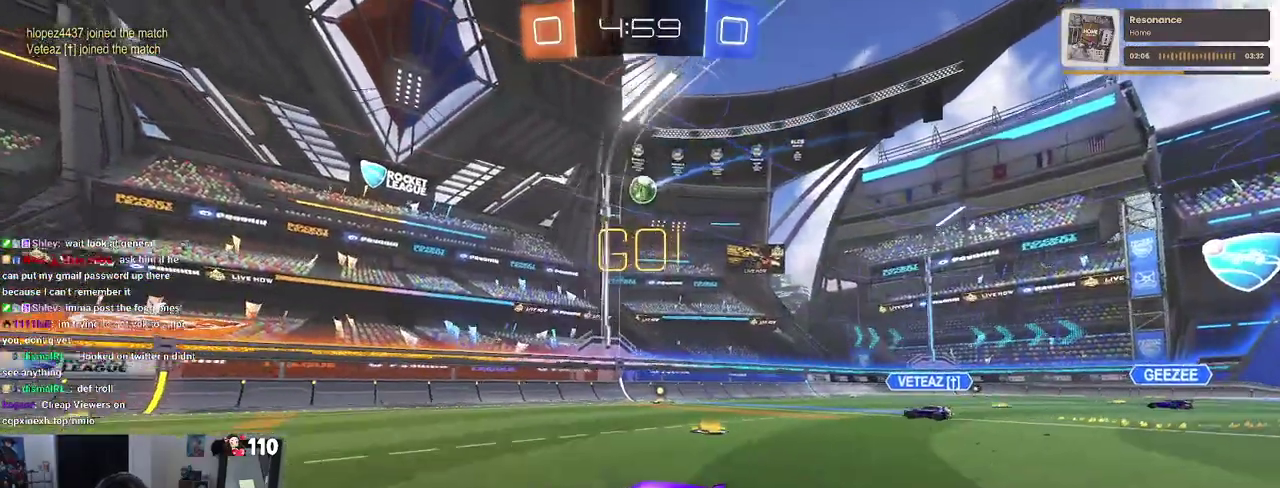
{"buttons": ["R2"], "left_stick": "right", "right_stick": "center", "events": [[50, "SQUARE", "up"], [217, "left_stick", "right"]]}
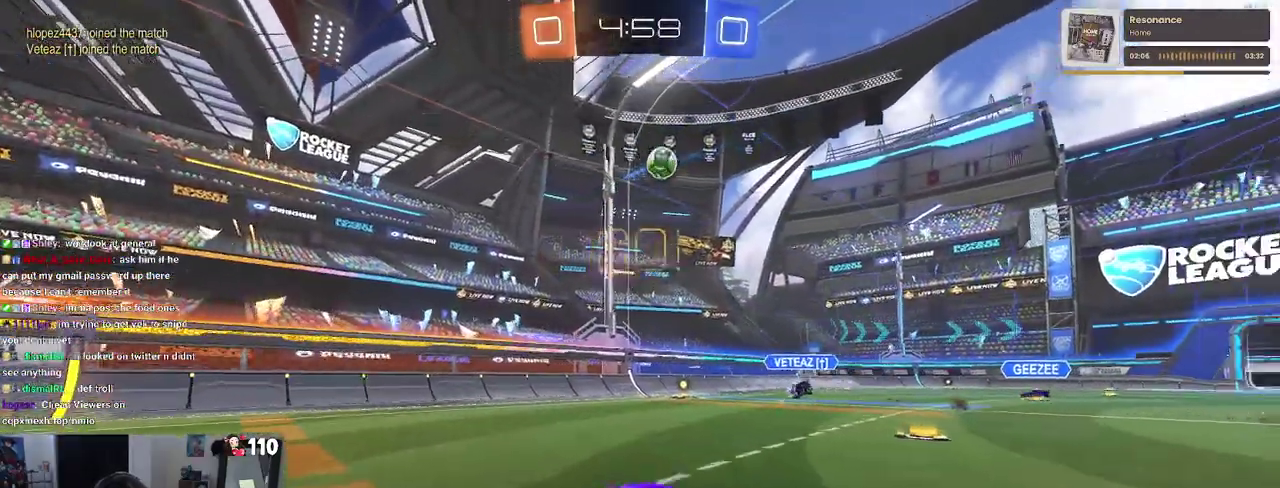
{"buttons": ["R2"], "left_stick": "left", "right_stick": "center", "events": [[383, "left_stick", "center"], [483, "left_stick", "left"]]}
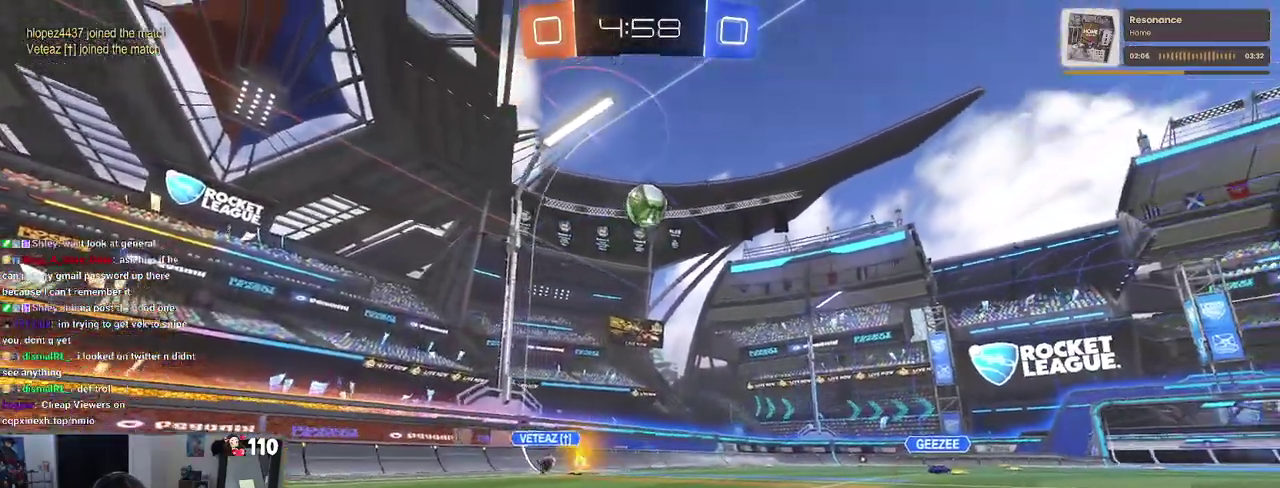
{"buttons": ["CROSS", "R1", "R2"], "left_stick": "down-right", "right_stick": "center", "events": [[83, "R1", "down"], [83, "left_stick", "down"], [100, "CROSS", "down"], [250, "R1", "up"], [250, "left_stick", "center"], [267, "CROSS", "up"], [317, "CROSS", "down"], [333, "left_stick", "down-right"], [417, "R1", "down"]]}
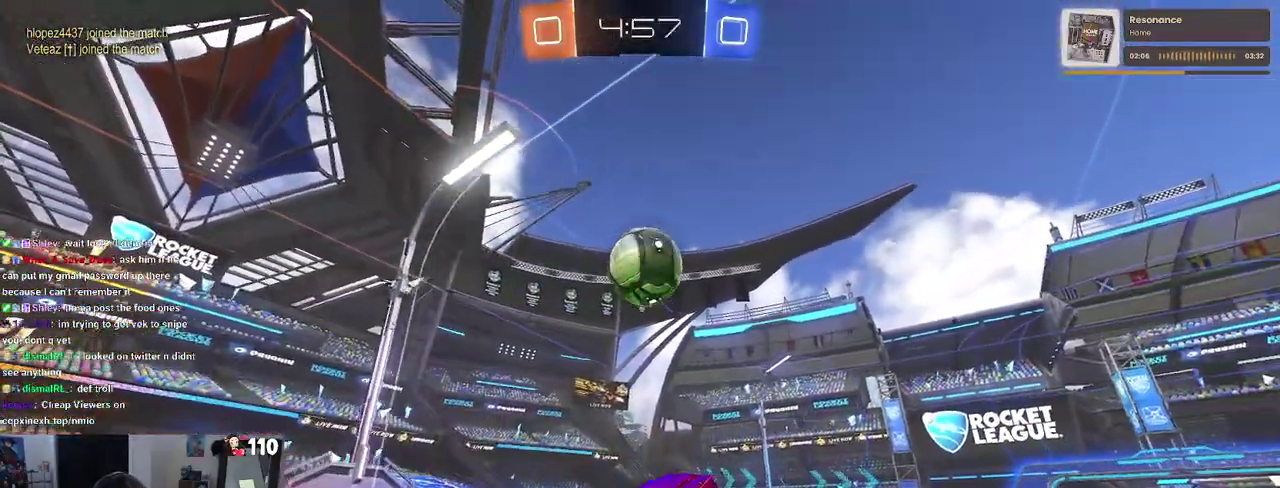
{"buttons": ["L1", "R2"], "left_stick": "down-left", "right_stick": "center", "events": [[167, "left_stick", "center"], [183, "L1", "down"], [233, "left_stick", "up-left"], [317, "CROSS", "up"], [333, "R1", "up"], [333, "left_stick", "left"], [417, "left_stick", "down-left"]]}
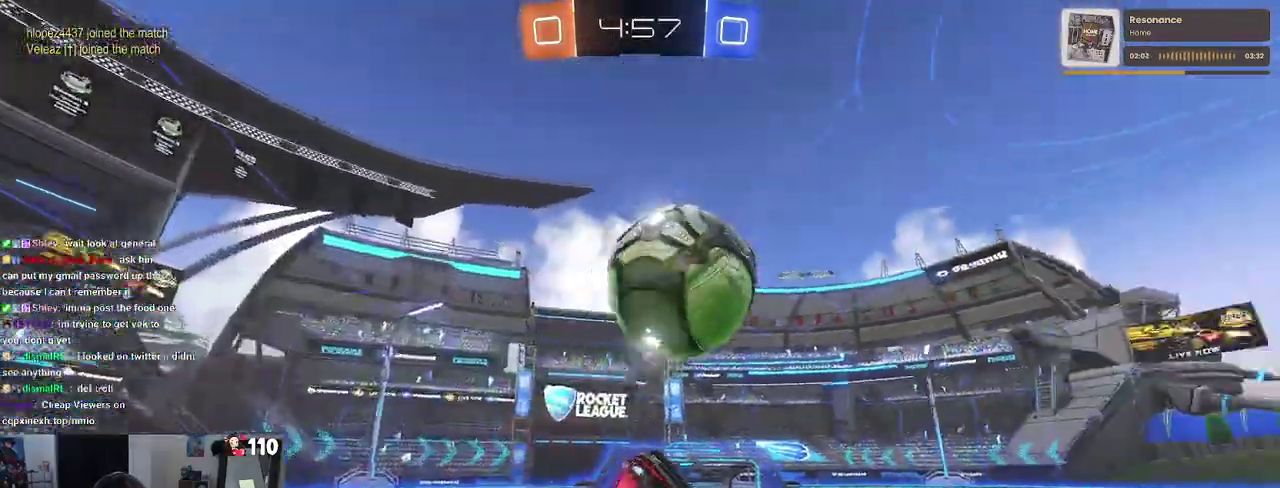
{"buttons": ["R1", "R2"], "left_stick": "up", "right_stick": "center", "events": [[17, "left_stick", "down"], [133, "left_stick", "down-right"], [317, "TRIANGLE", "down"], [317, "left_stick", "right"], [367, "left_stick", "up-right"], [433, "left_stick", "up"], [450, "R1", "down"], [467, "TRIANGLE", "up"], [500, "L1", "up"]]}
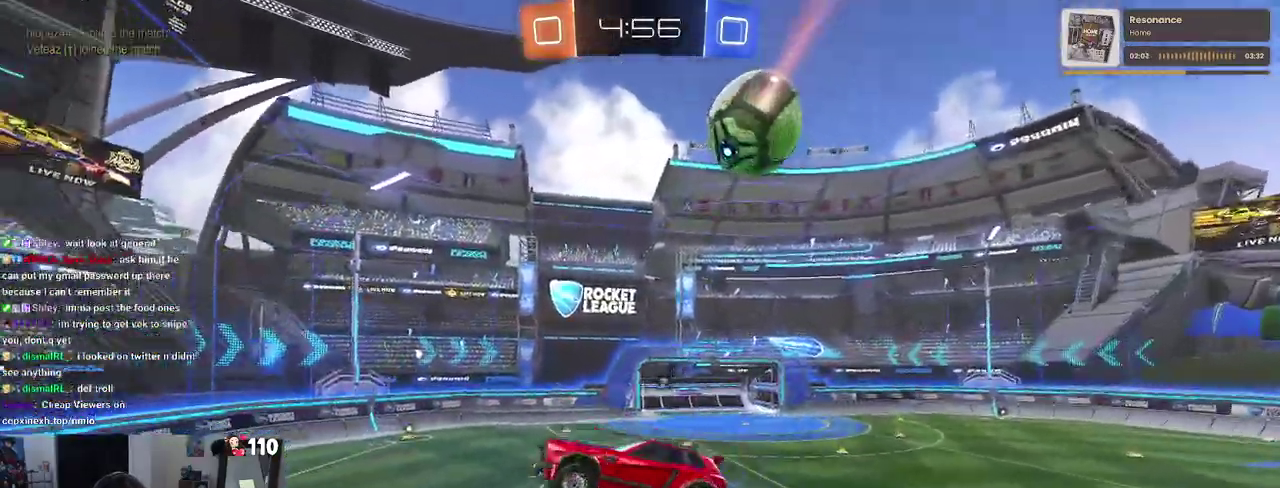
{"buttons": ["SQUARE", "R2"], "left_stick": "right", "right_stick": "center", "events": [[67, "left_stick", "center"], [133, "R1", "up"], [350, "left_stick", "right"], [433, "SQUARE", "down"]]}
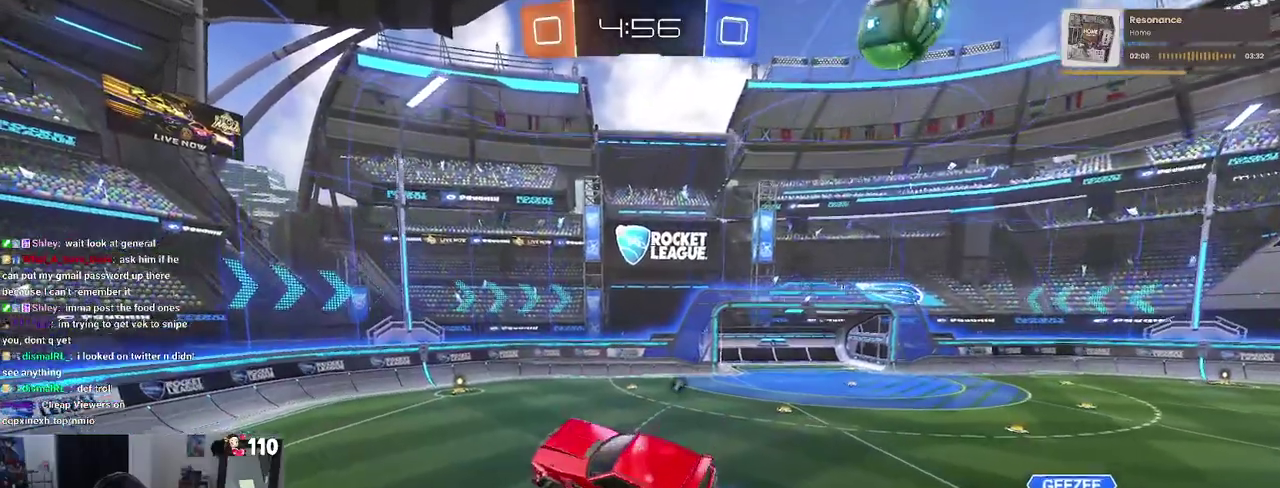
{"buttons": ["R2"], "left_stick": "center", "right_stick": "center", "events": [[17, "SQUARE", "up"], [17, "left_stick", "center"], [333, "left_stick", "right"], [417, "left_stick", "center"]]}
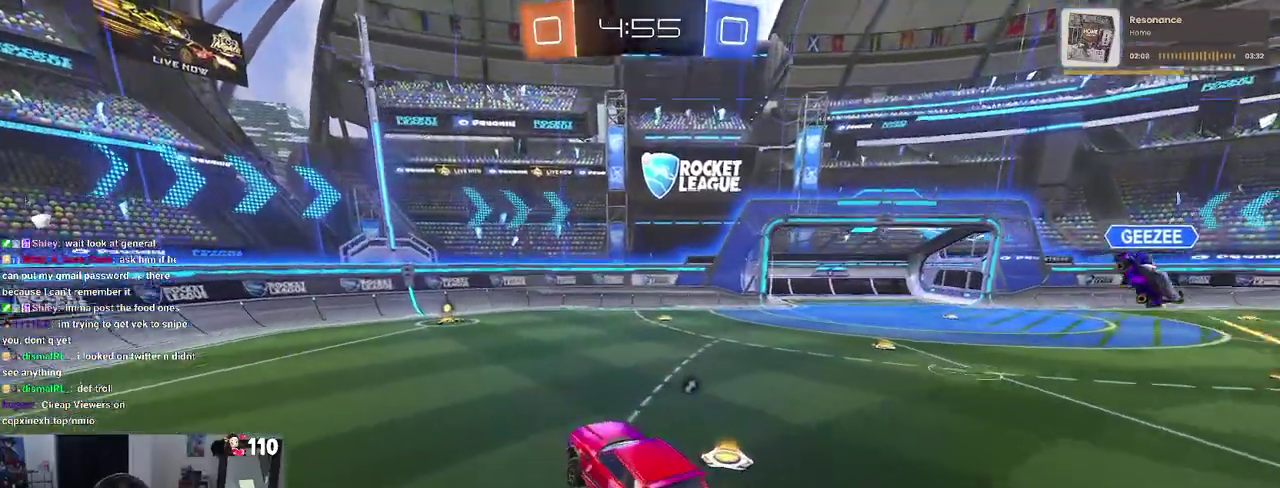
{"buttons": ["TRIANGLE", "R1", "R2"], "left_stick": "center", "right_stick": "center"}
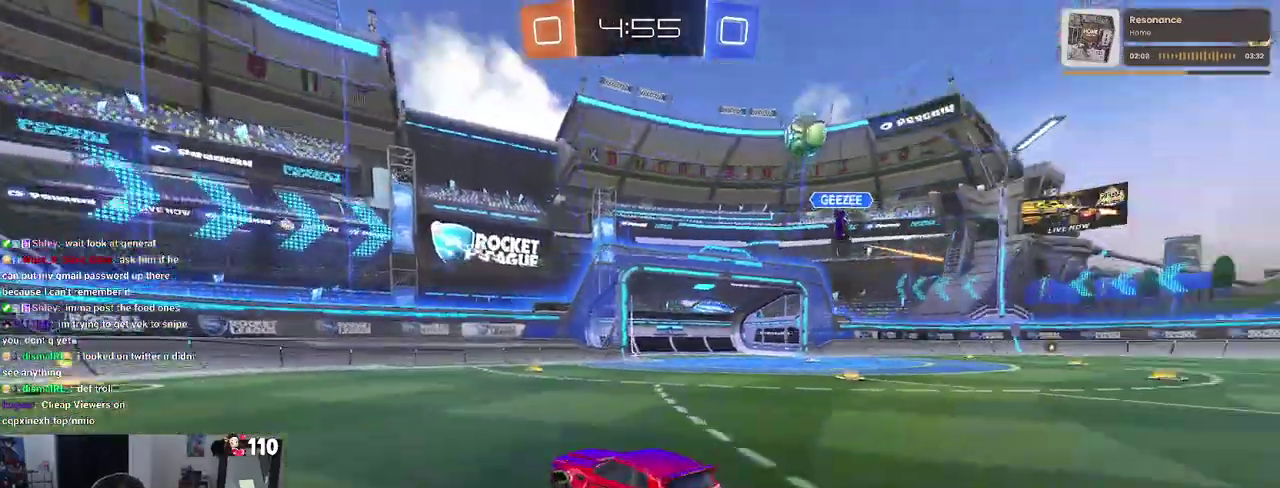
{"buttons": ["R2"], "left_stick": "left", "right_stick": "center", "events": [[17, "TRIANGLE", "up"], [283, "R1", "up"], [383, "left_stick", "left"]]}
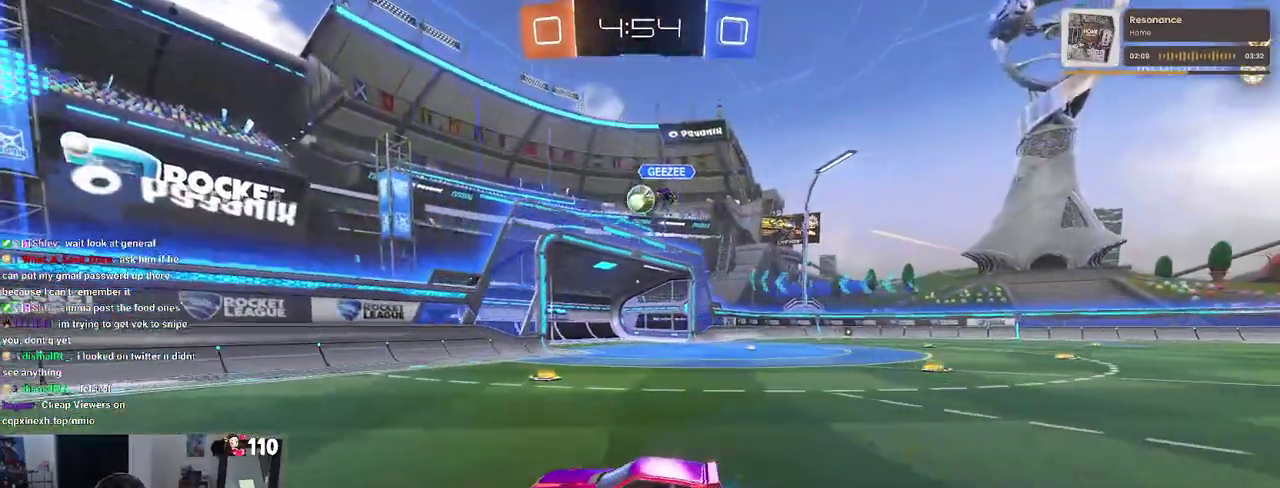
{"buttons": ["R2"], "left_stick": "left", "right_stick": "center", "events": [[67, "SQUARE", "down"], [200, "SQUARE", "up"]]}
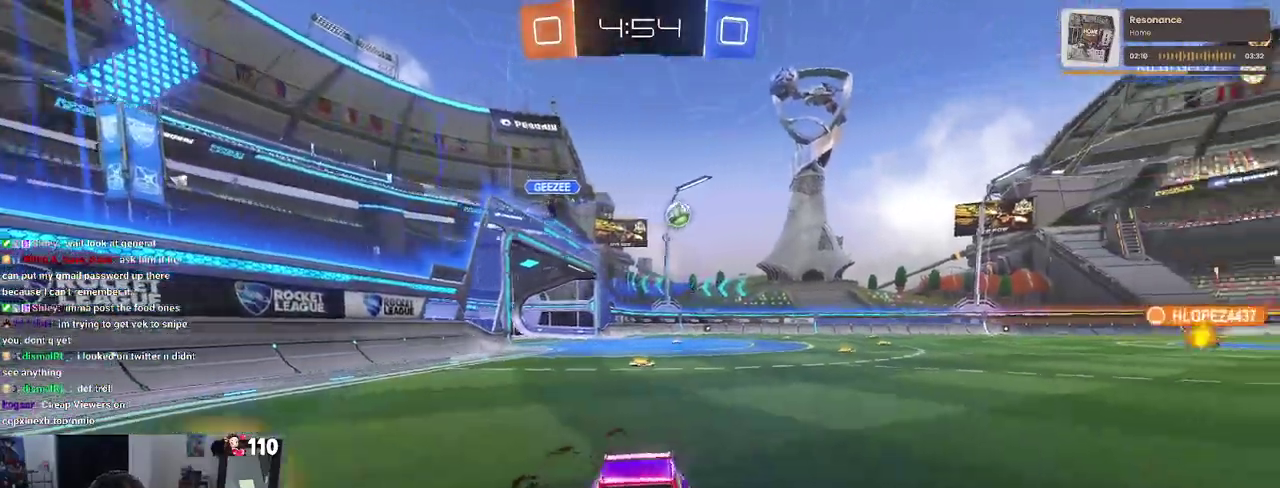
{"buttons": ["R1", "R2"], "left_stick": "left", "right_stick": "center", "events": [[450, "R1", "down"]]}